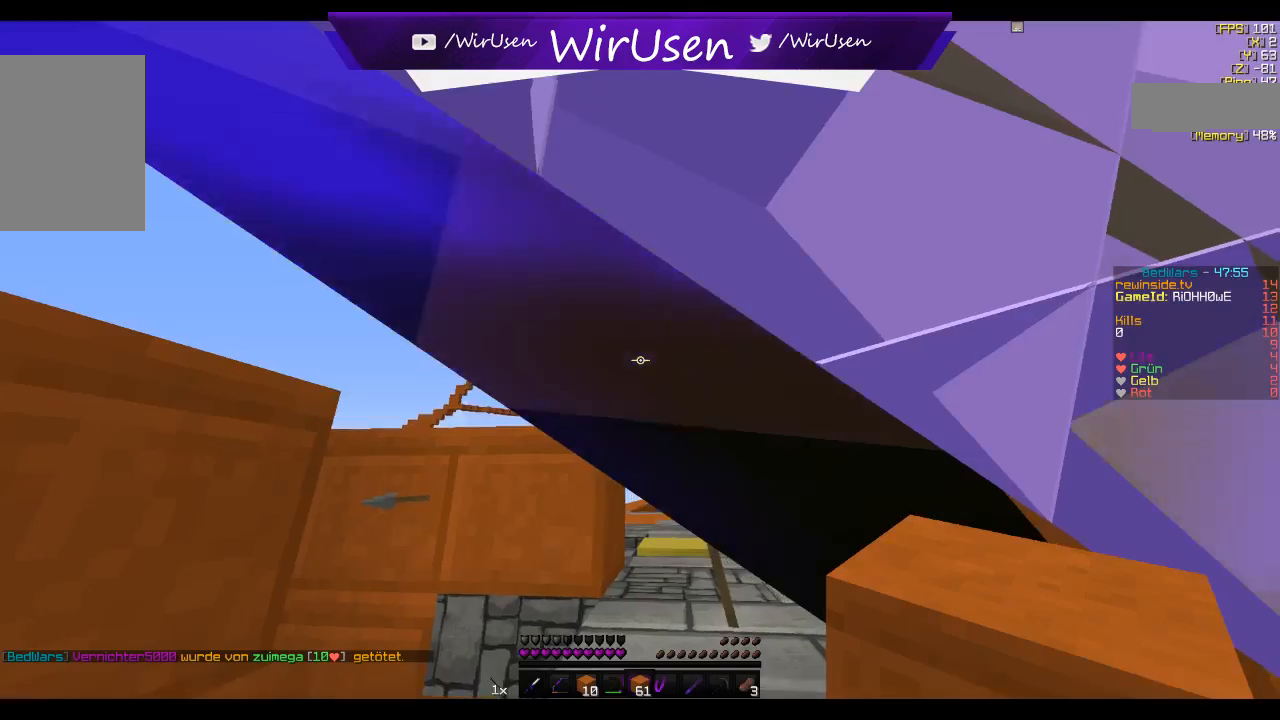
Gameplay with keyboard and mouse; each line is a JSON object with the keys and mouse buttons held at the frame after it. "events" lists presses ("down") and releases ("up") of "a", "d", "s", "w", "mouse_left" and "mouse_right" between this image and that frame as [ms after this image, input, new state], when the widget could be followed in between. "mouse_left", "mouse_right" = the "left", "right" buttons of the "mouse" list. No other keys are recorded. Fast repeated clicks can show as one long hold. Mouse movement is not recorded.
{"keys": [], "mouse": [], "events": [[100, "a", "down"], [250, "s", "down"], [317, "a", "up"], [500, "s", "up"]]}
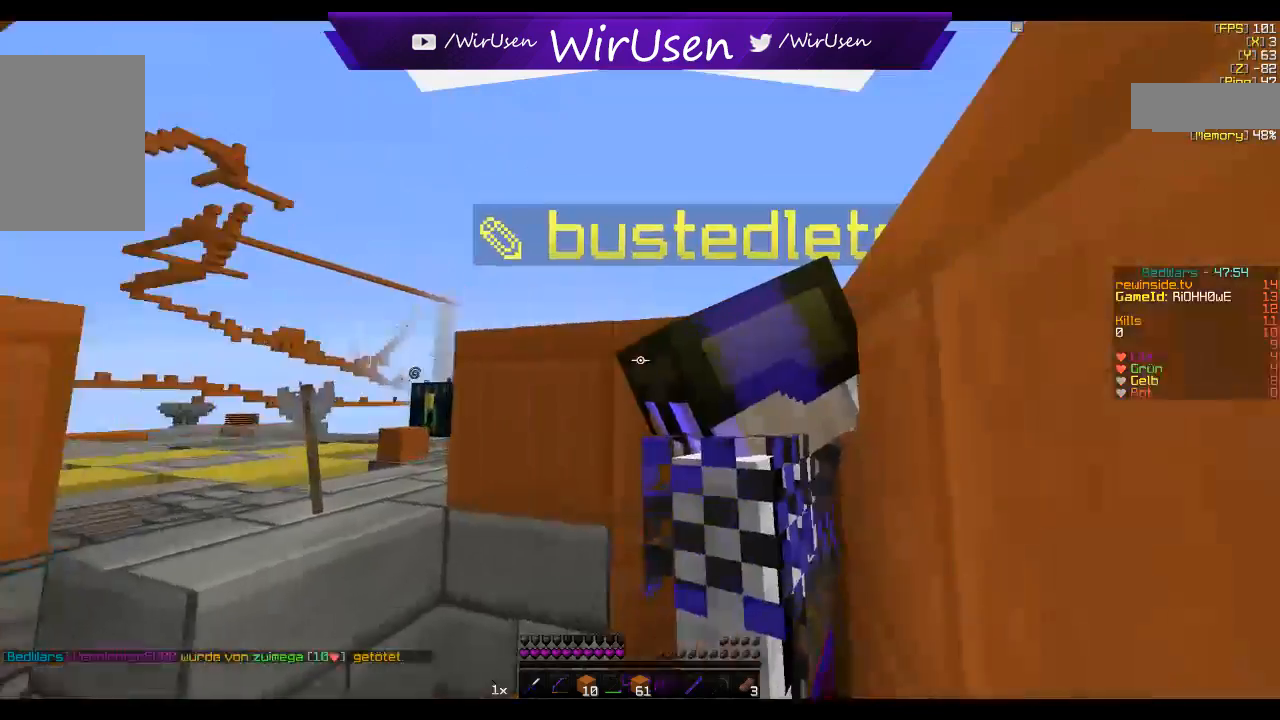
{"keys": [], "mouse": [], "events": []}
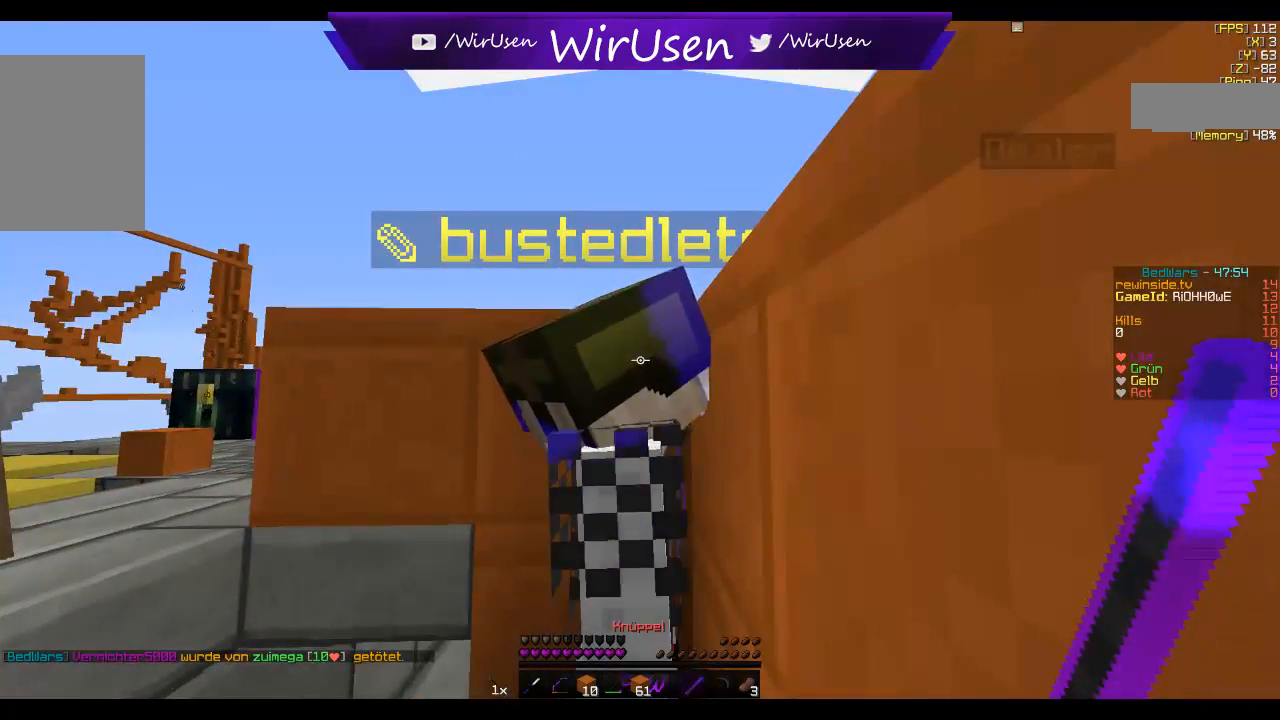
{"keys": [], "mouse": [], "events": []}
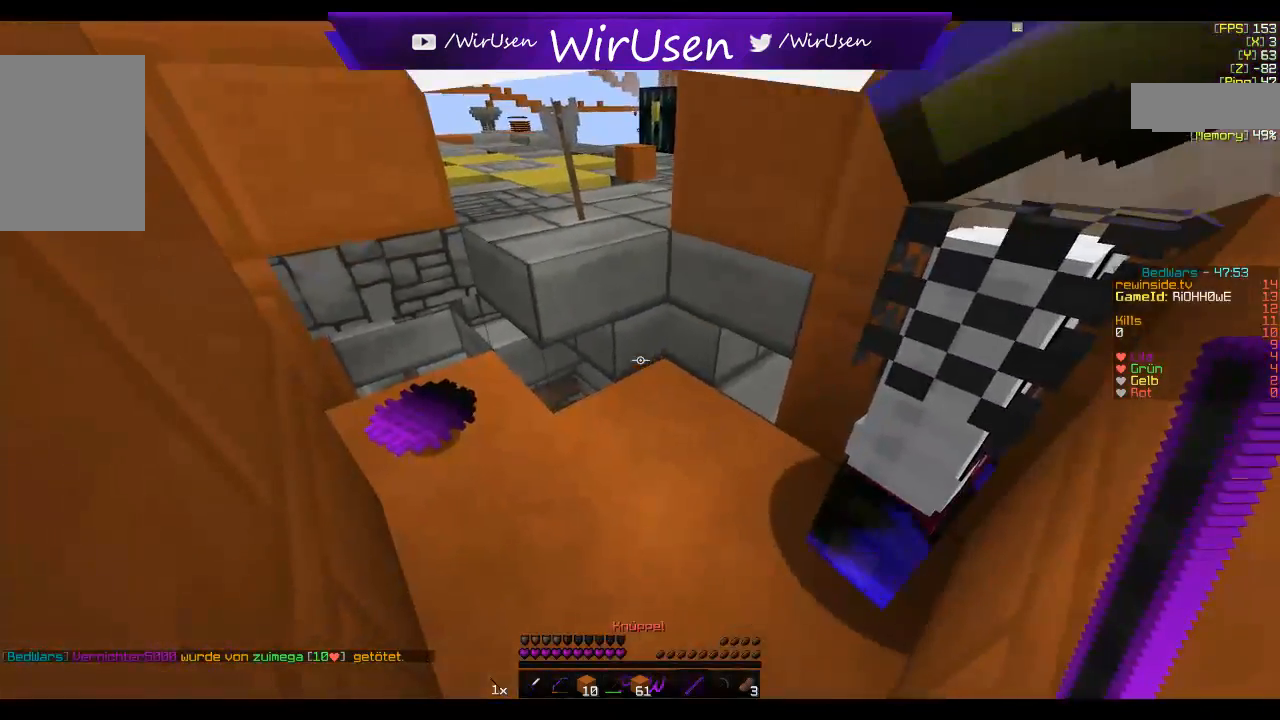
{"keys": ["a", "w"], "mouse": [], "events": [[234, "a", "down"], [234, "w", "down"]]}